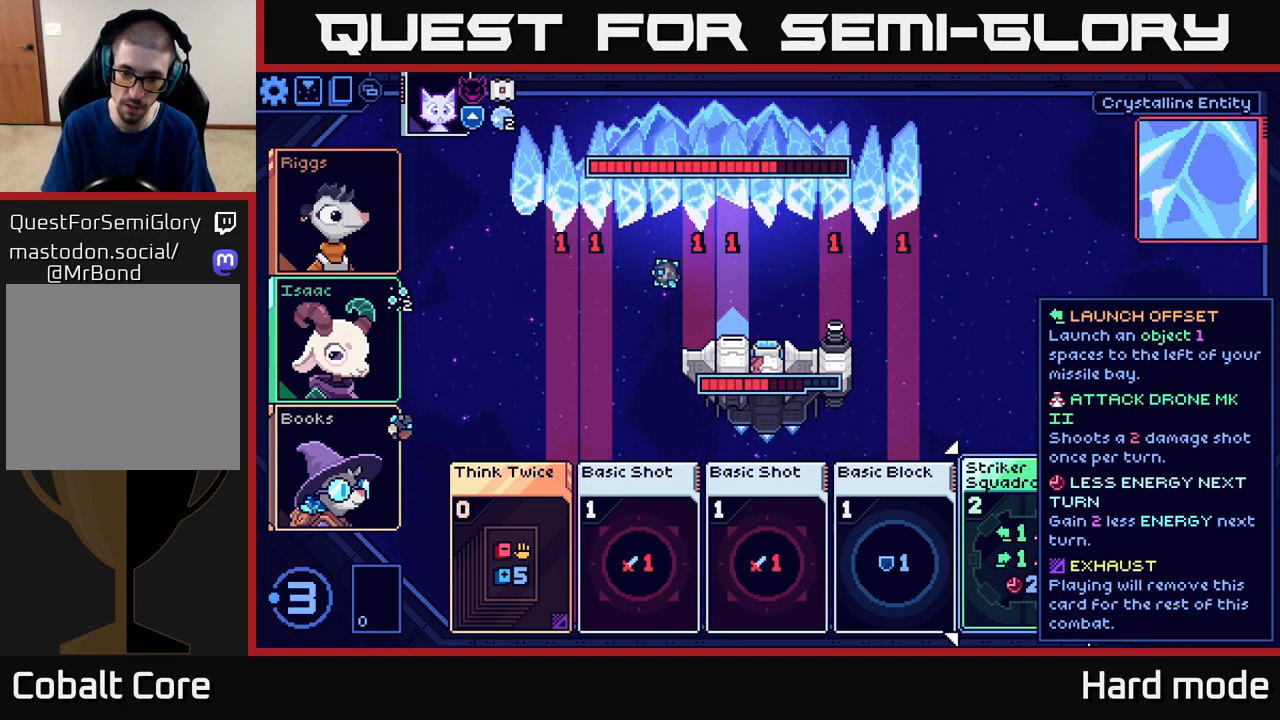
Gameplay with a controller (Xbox layout); each line is a JSON object with the inputs held at the frame after it. "events" lists button and stick changes between this image and that frame as [ms after this image, input, new state], when the widget could be followed in between. Not read: right_stick.
{"buttons": [], "left_stick": "right", "events": [[200, "left_stick", "left"], [367, "left_stick", "center"], [417, "left_stick", "right"]]}
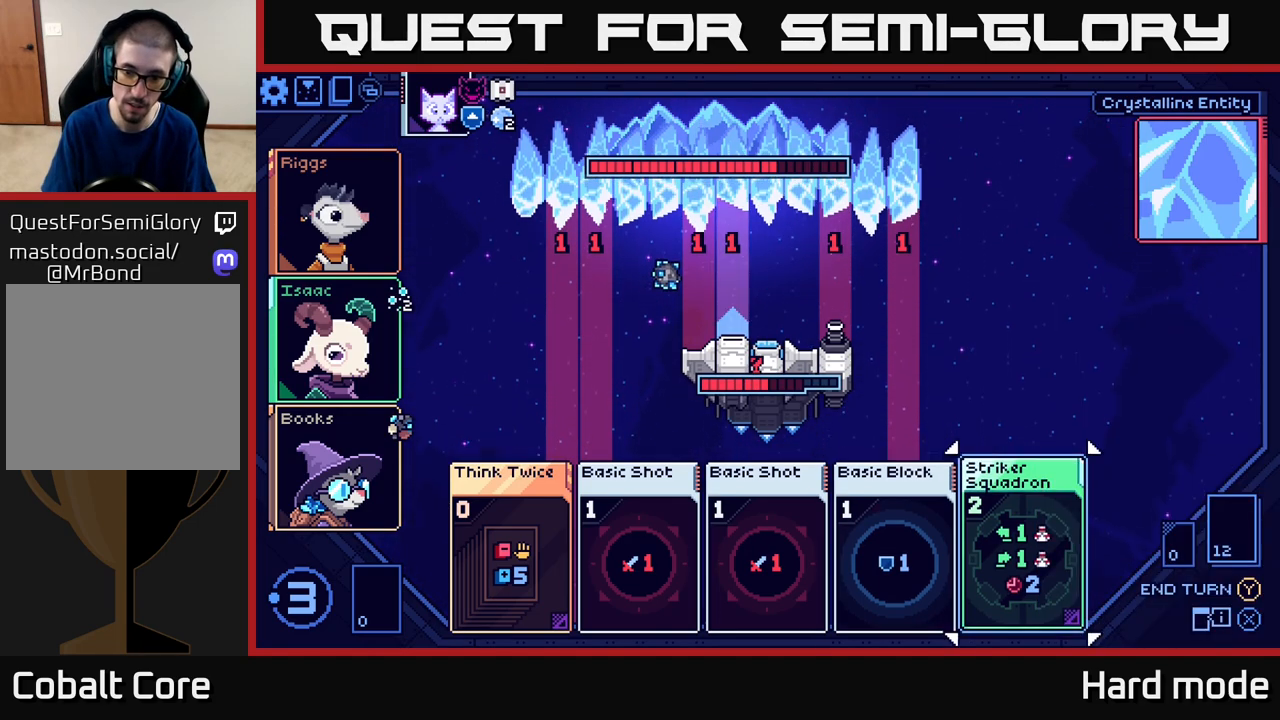
{"buttons": [], "left_stick": "center", "events": [[67, "left_stick", "center"]]}
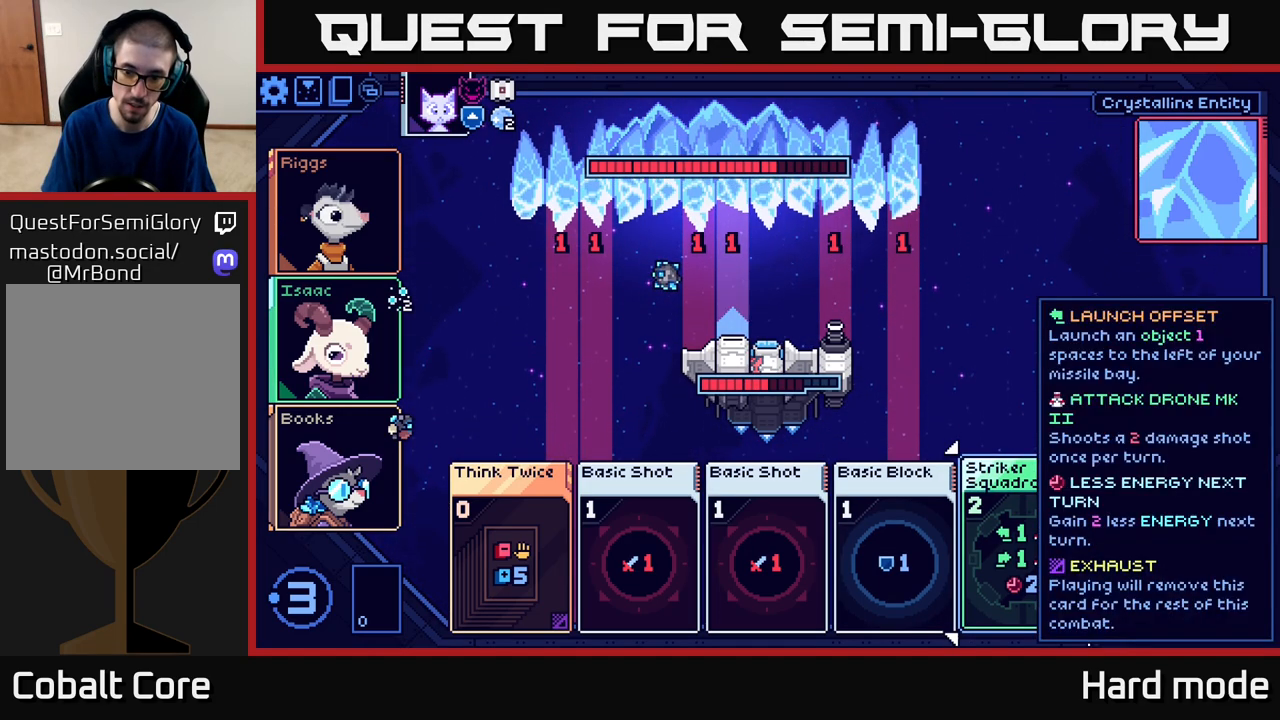
{"buttons": [], "left_stick": "center", "events": [[433, "A", "down"], [500, "A", "up"]]}
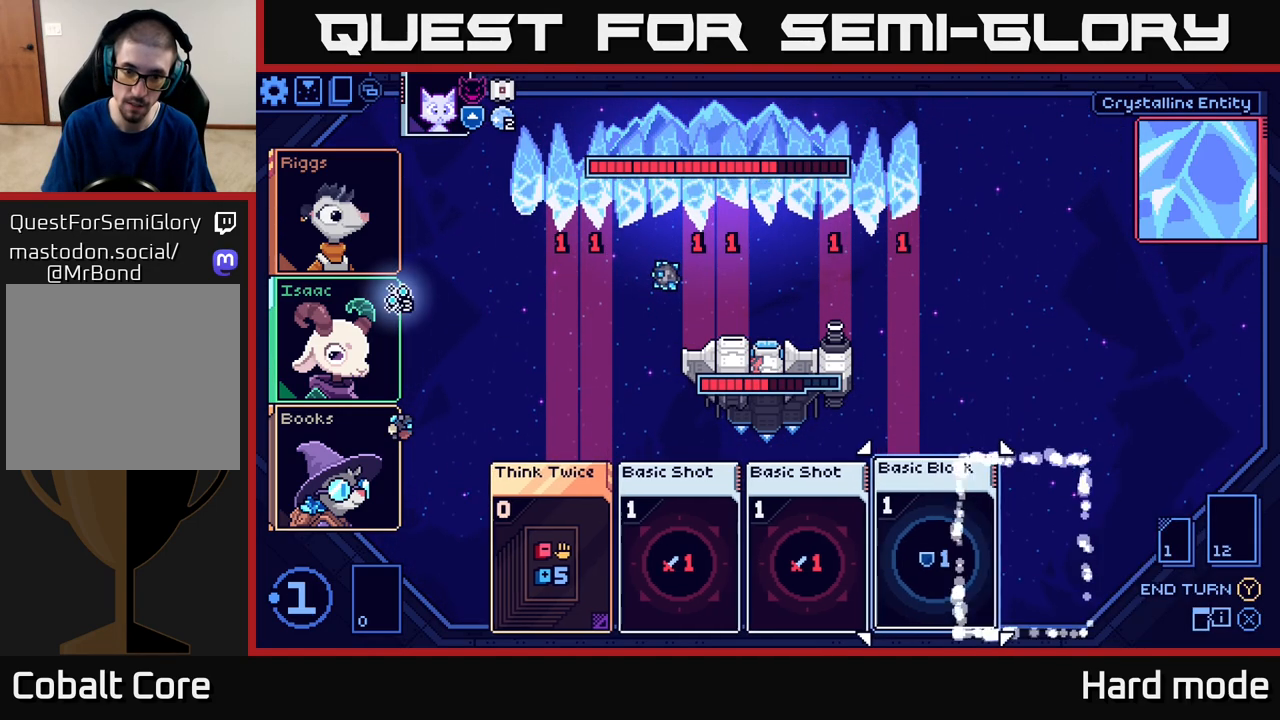
{"buttons": [], "left_stick": "center", "events": []}
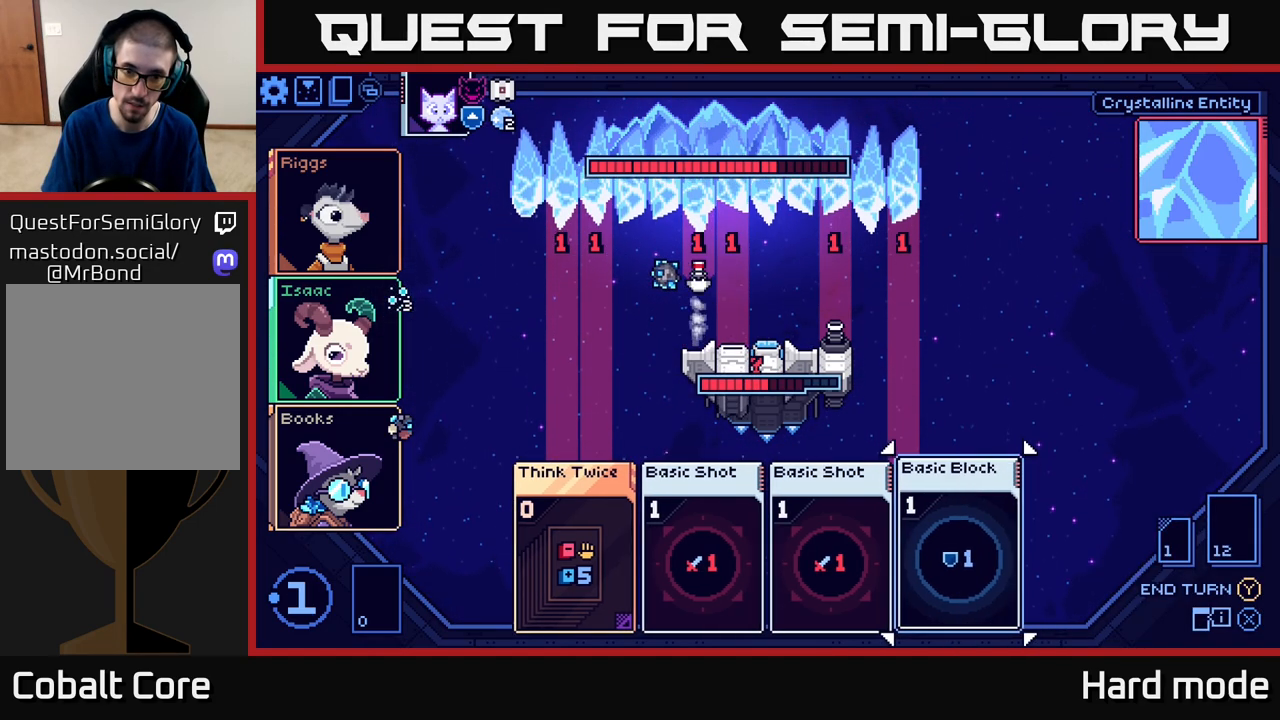
{"buttons": [], "left_stick": "center", "events": []}
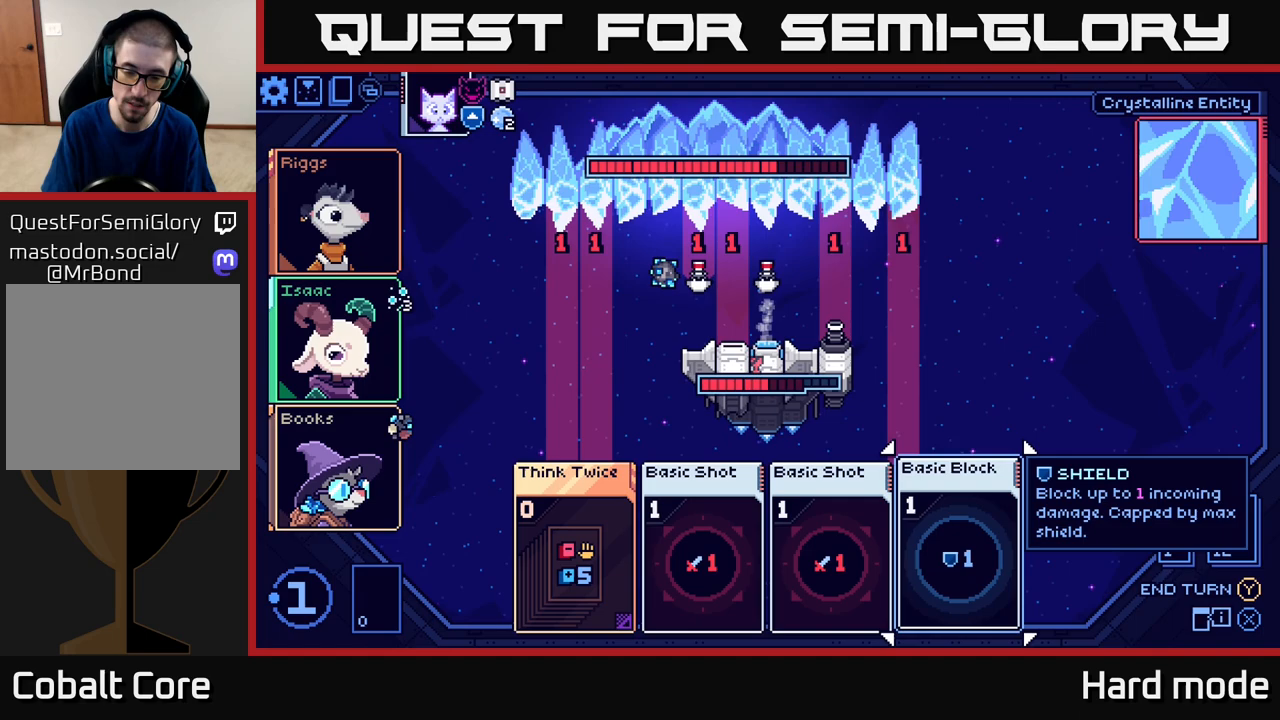
{"buttons": [], "left_stick": "center", "events": []}
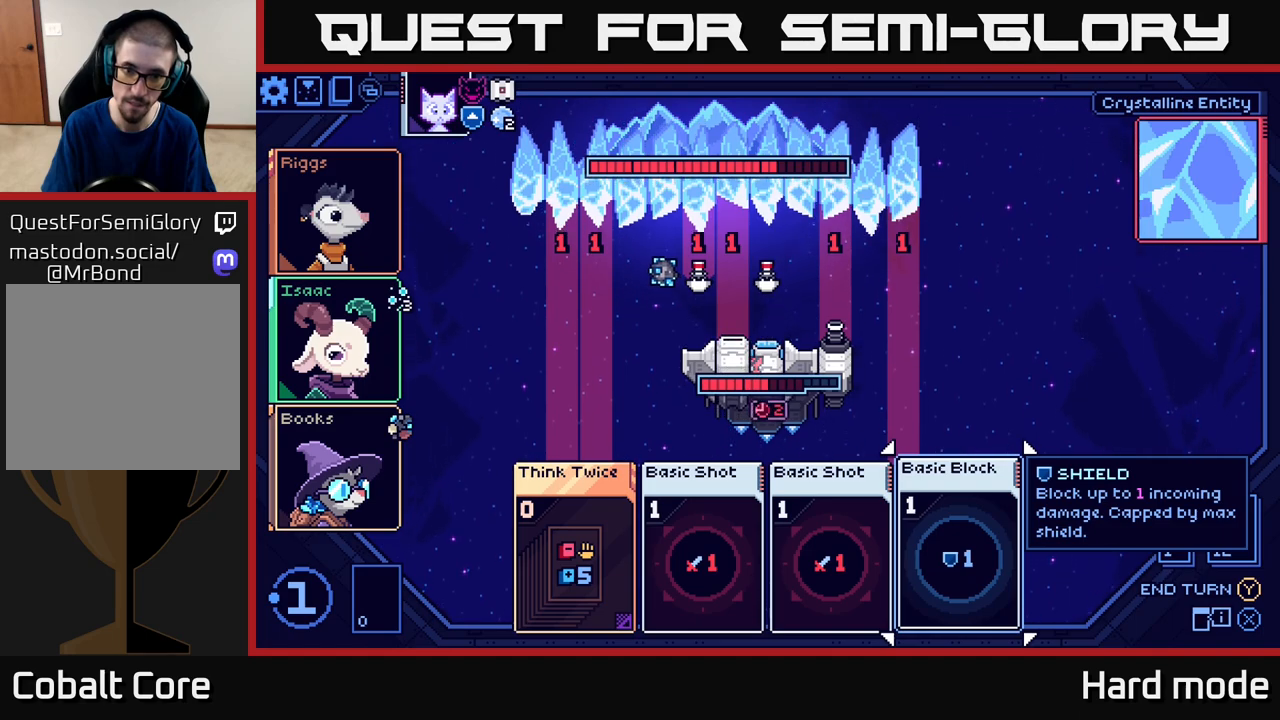
{"buttons": [], "left_stick": "center", "events": []}
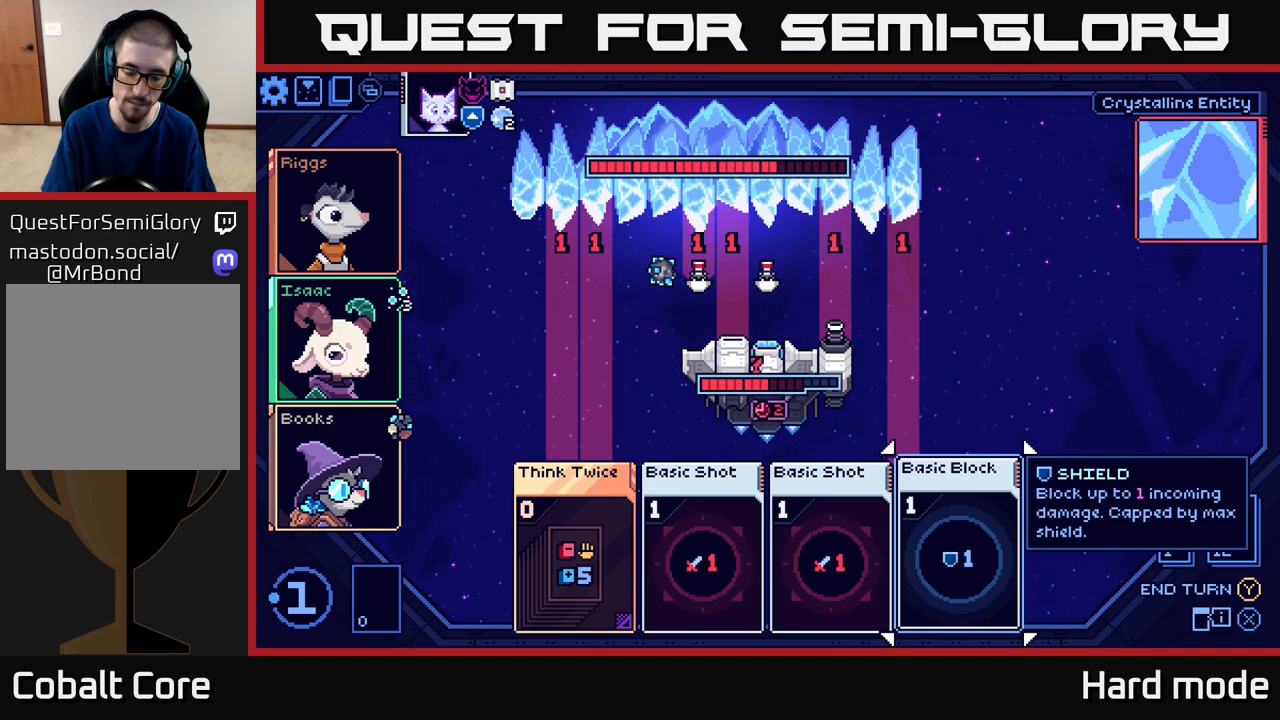
{"buttons": [], "left_stick": "center", "events": []}
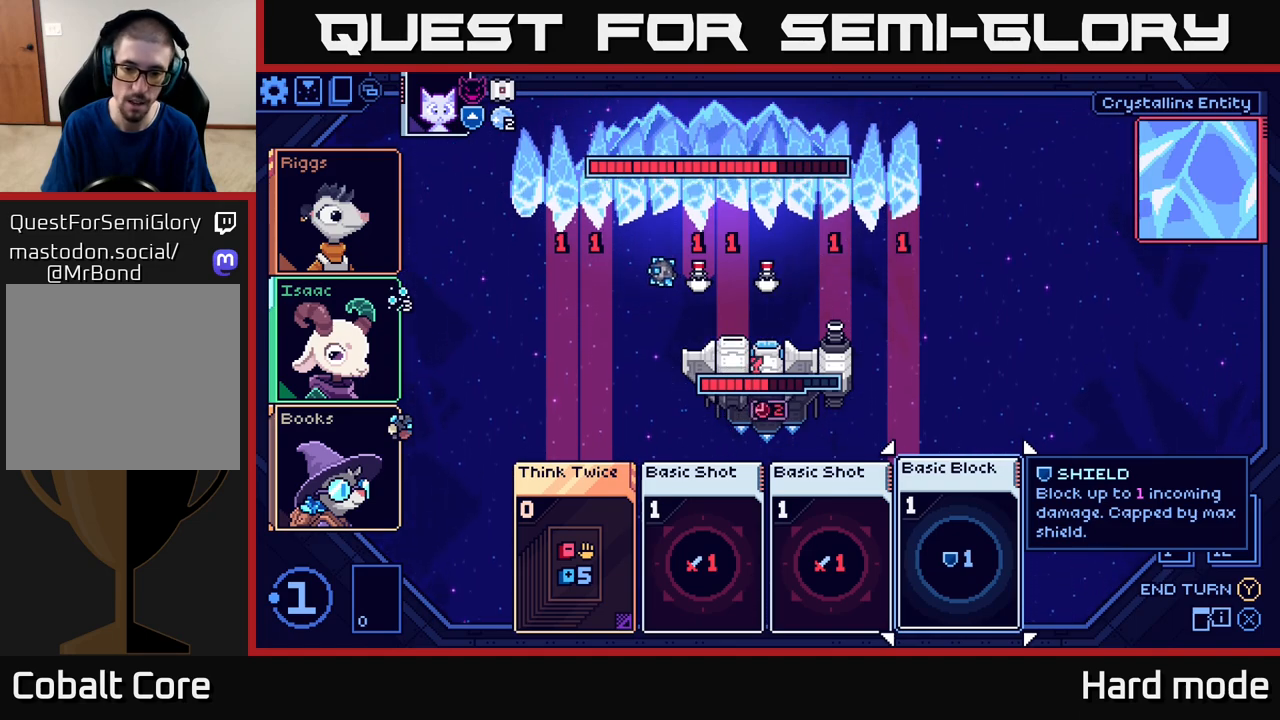
{"buttons": [], "left_stick": "center", "events": []}
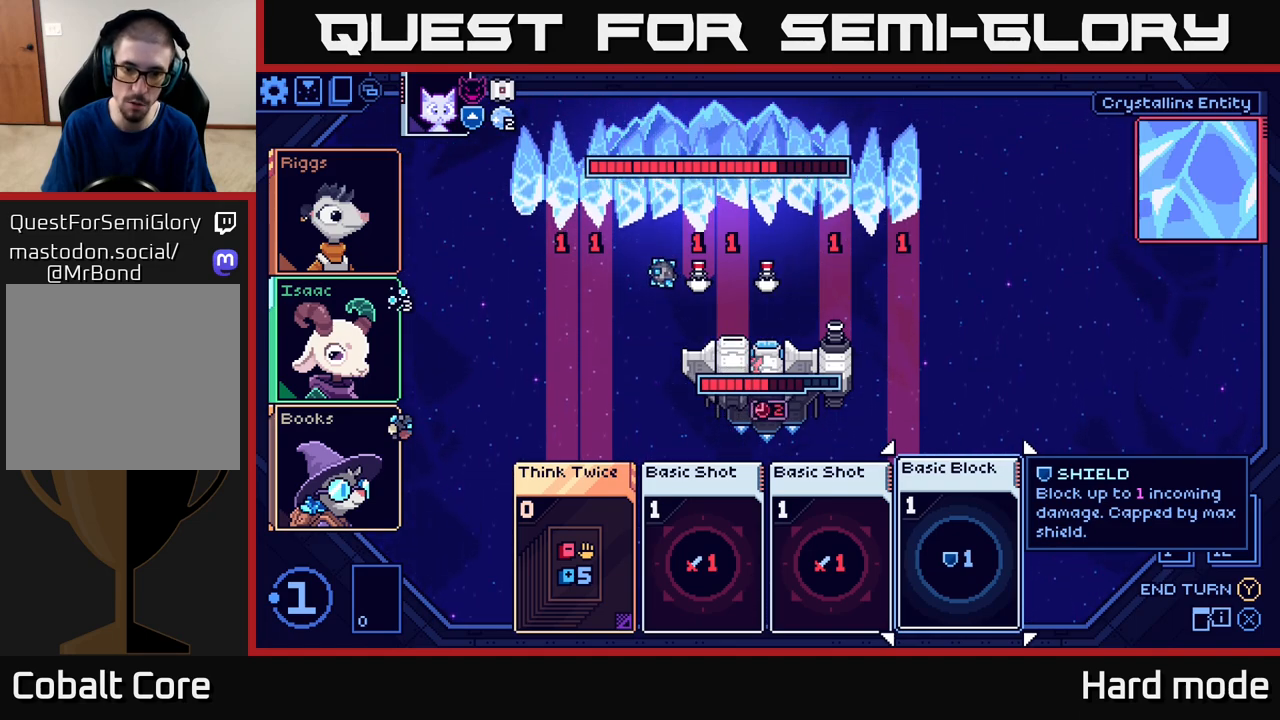
{"buttons": [], "left_stick": "center", "events": []}
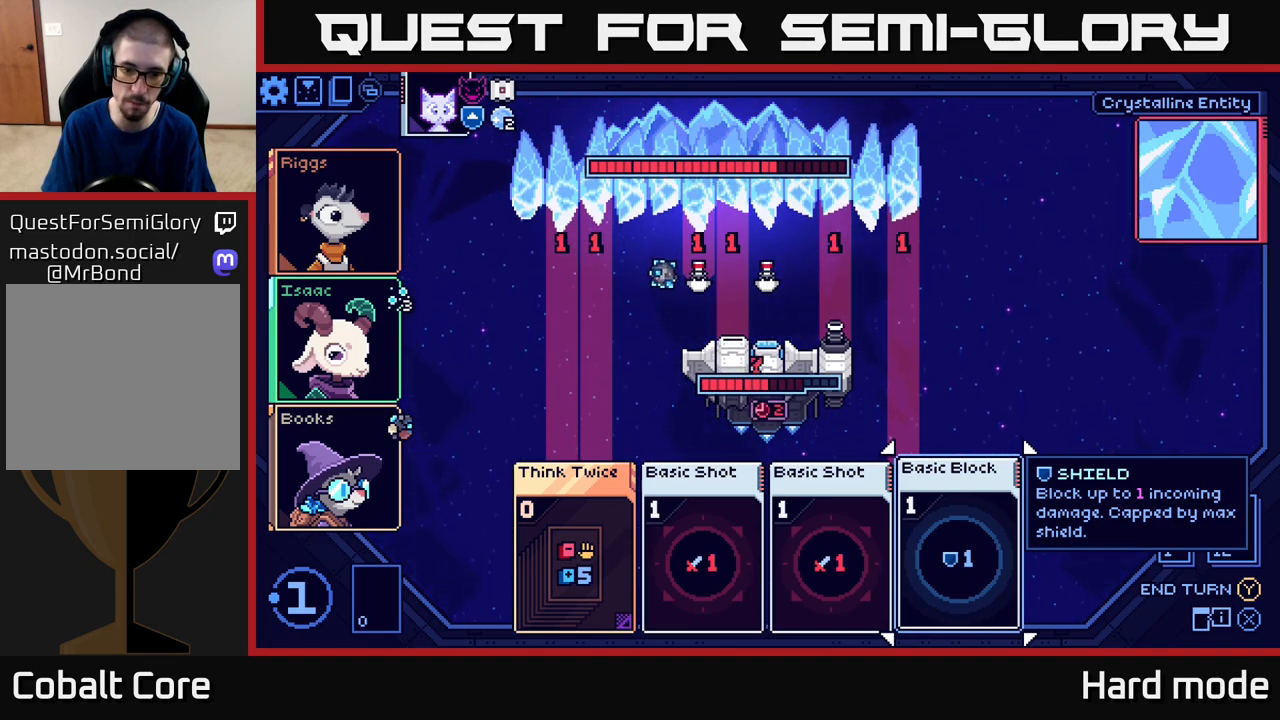
{"buttons": [], "left_stick": "center", "events": [[167, "left_stick", "left"], [333, "left_stick", "center"]]}
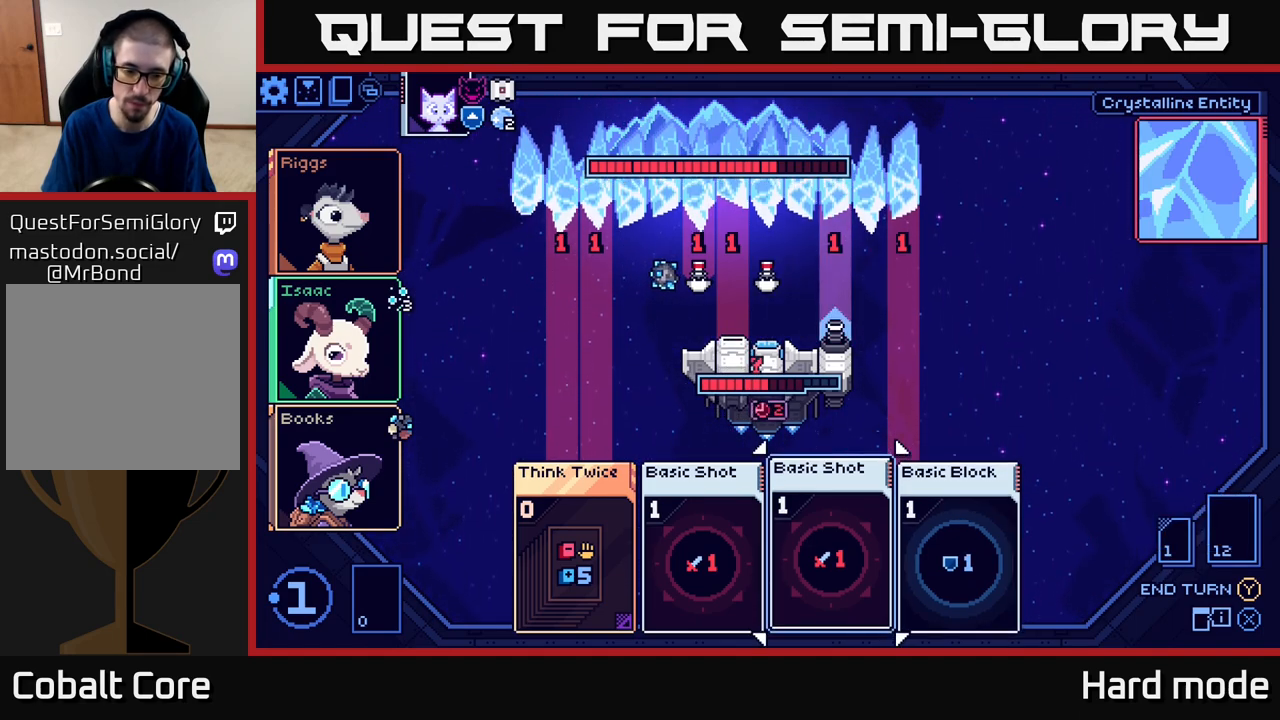
{"buttons": [], "left_stick": "center", "events": [[217, "left_stick", "left"], [383, "left_stick", "center"]]}
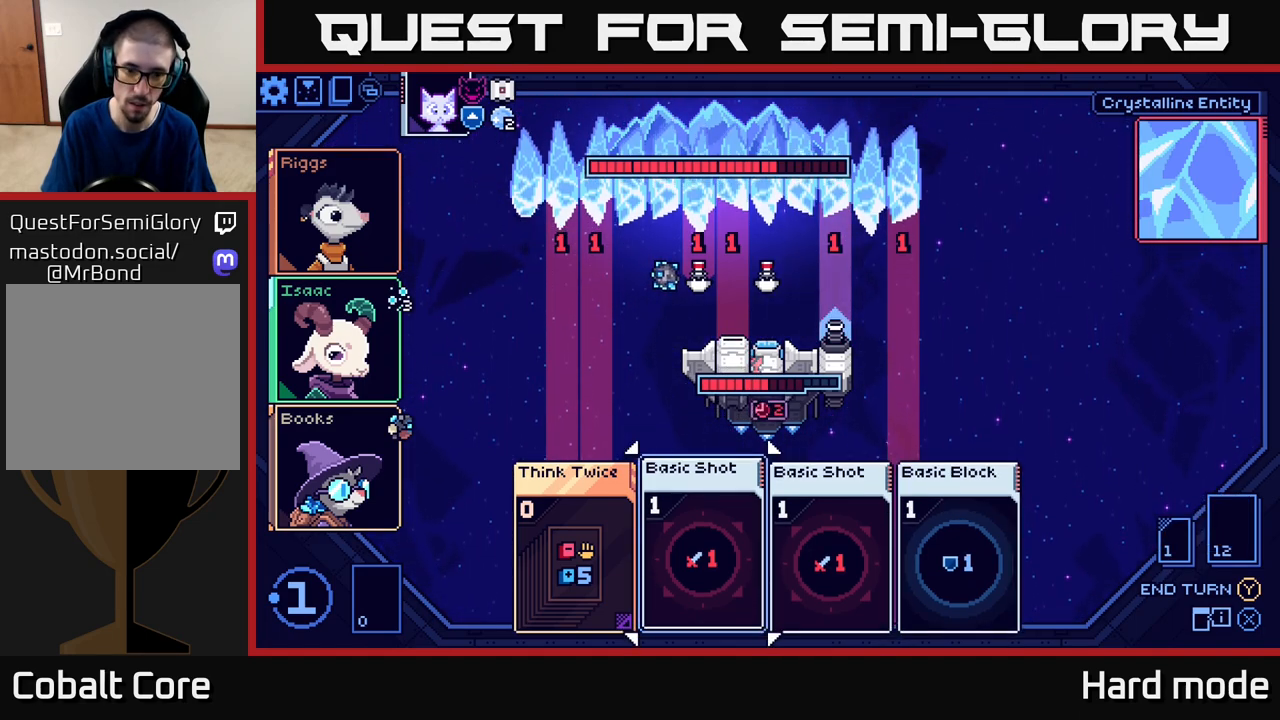
{"buttons": [], "left_stick": "right", "events": [[83, "left_stick", "left"], [250, "left_stick", "center"], [400, "left_stick", "right"]]}
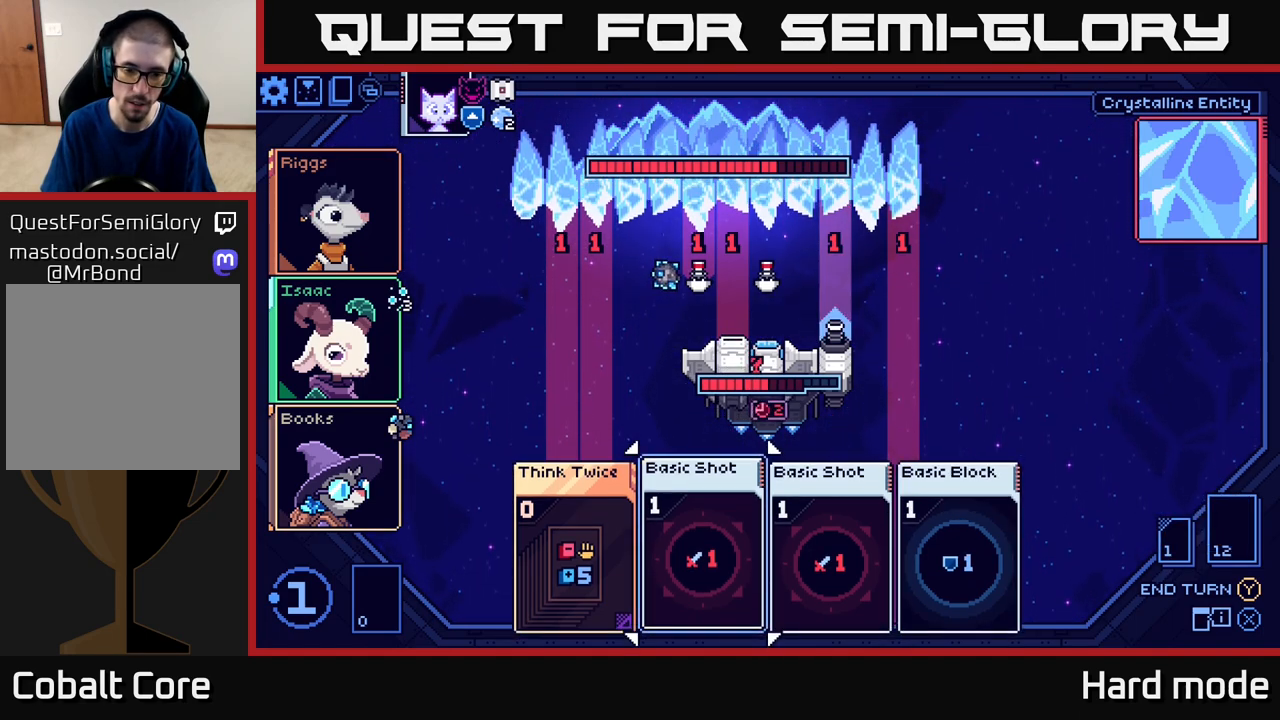
{"buttons": [], "left_stick": "center", "events": [[67, "left_stick", "center"], [167, "left_stick", "right"], [300, "left_stick", "center"]]}
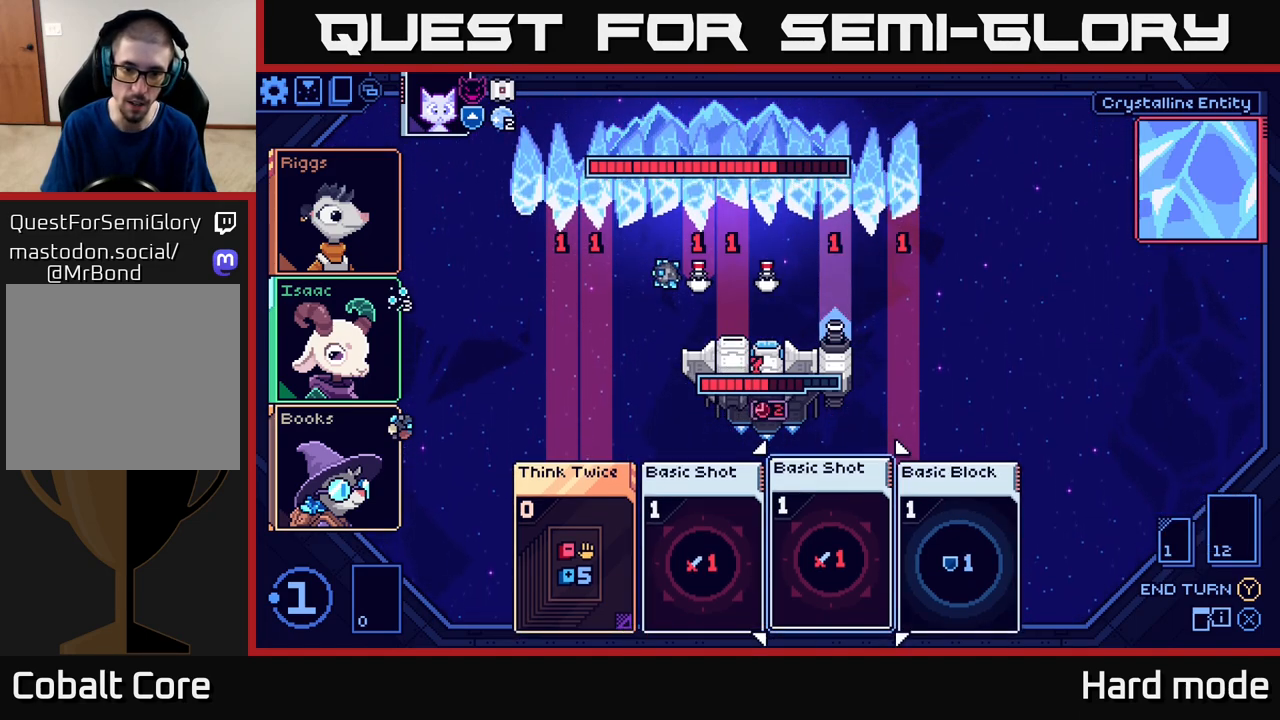
{"buttons": [], "left_stick": "center", "events": [[150, "left_stick", "left"], [283, "left_stick", "center"], [350, "left_stick", "right"], [500, "left_stick", "center"]]}
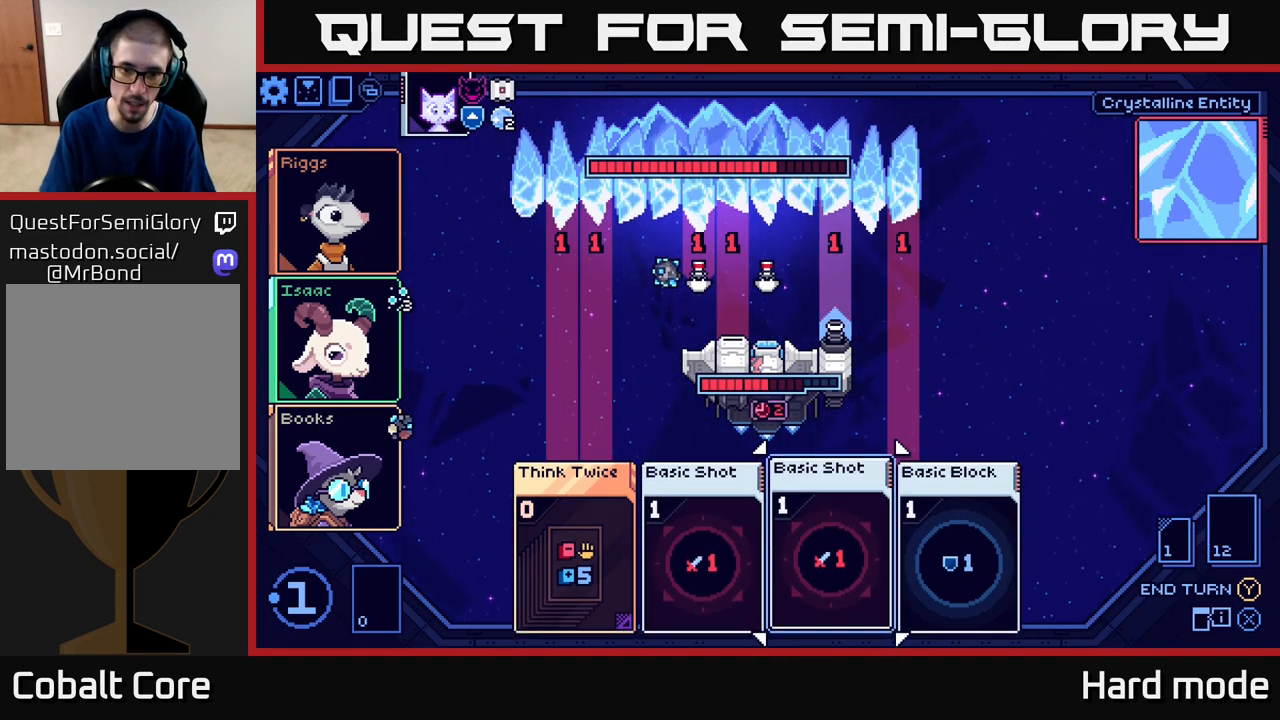
{"buttons": [], "left_stick": "left", "events": [[483, "left_stick", "left"]]}
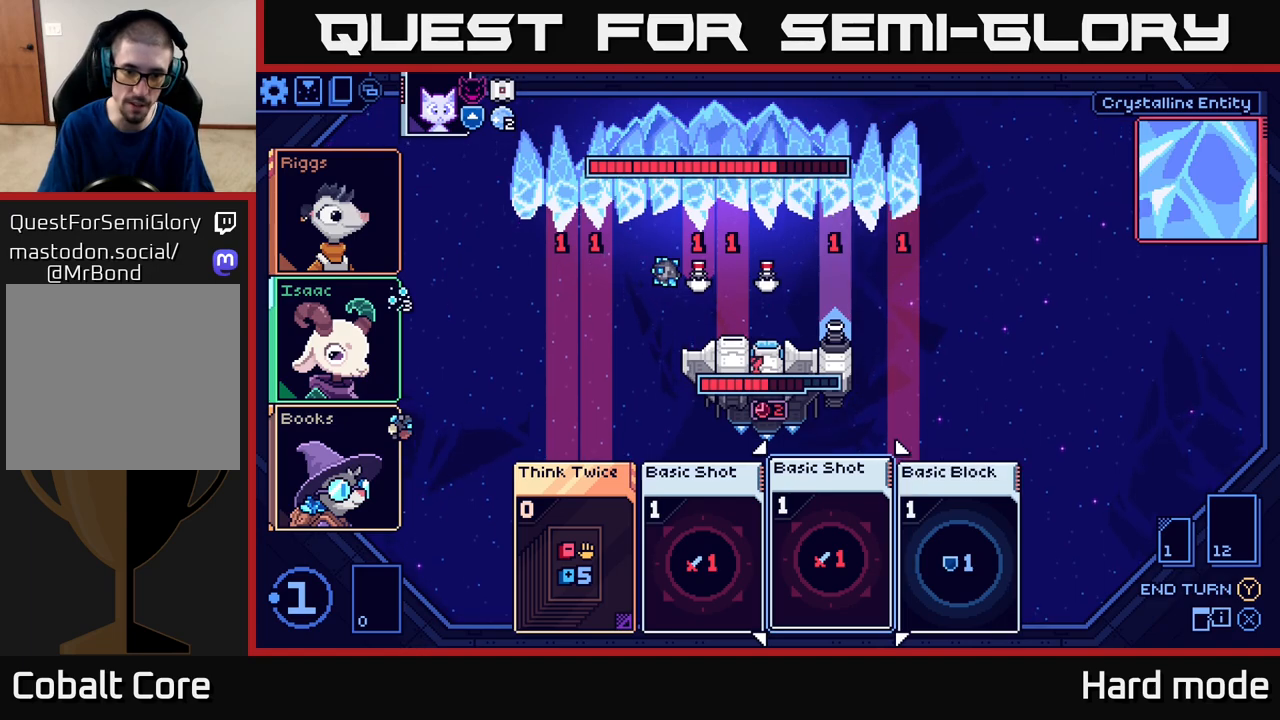
{"buttons": [], "left_stick": "center", "events": [[150, "left_stick", "center"], [200, "left_stick", "right"], [350, "left_stick", "center"]]}
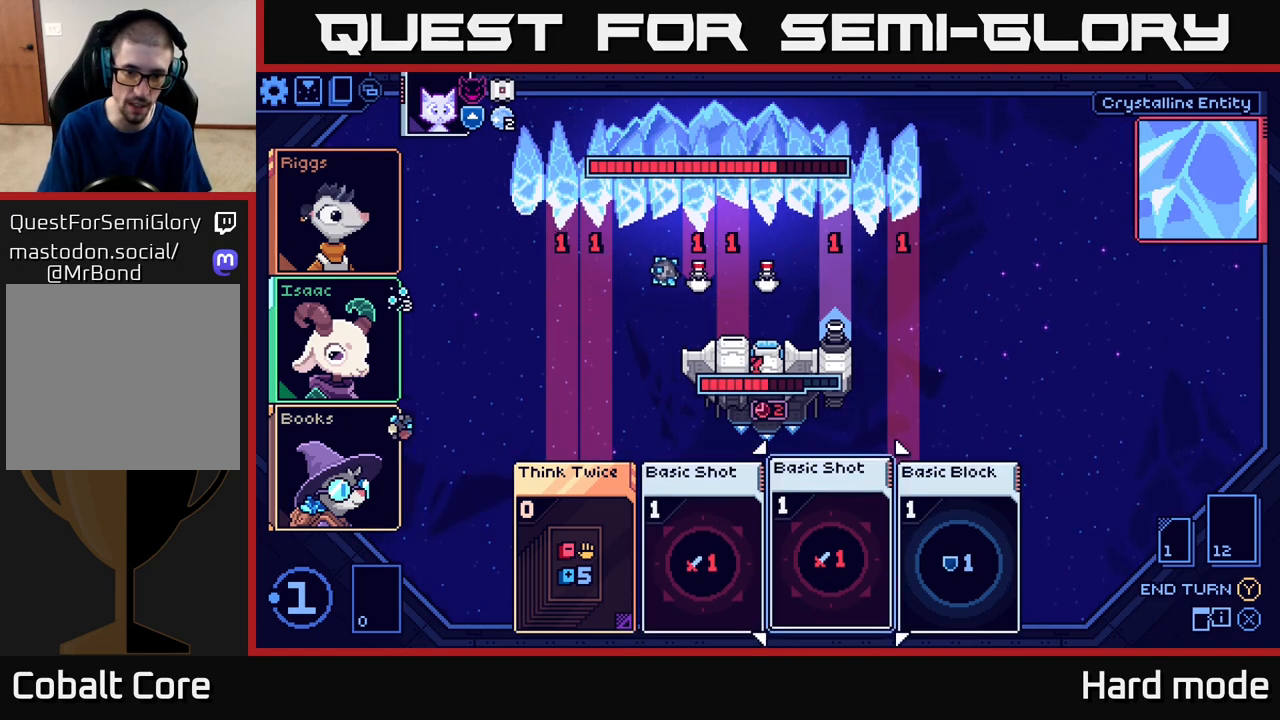
{"buttons": [], "left_stick": "center", "events": [[67, "left_stick", "left"], [233, "left_stick", "right"], [400, "left_stick", "center"]]}
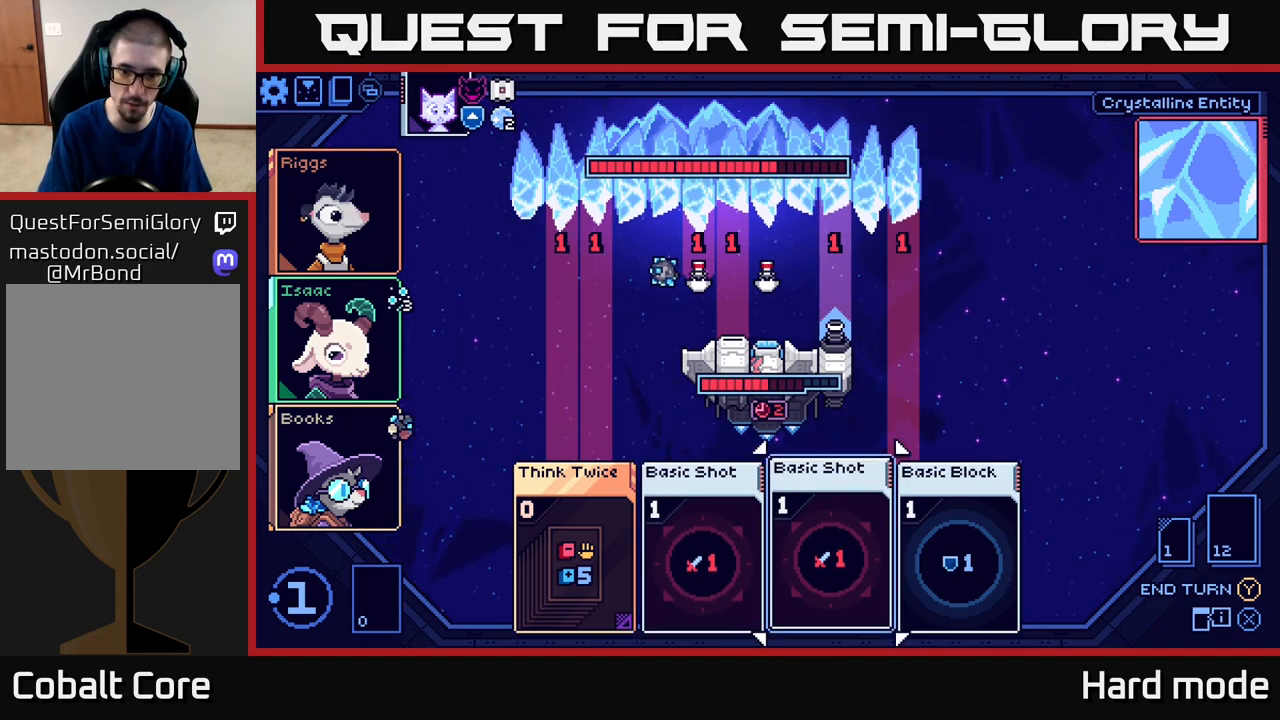
{"buttons": [], "left_stick": "center", "events": [[33, "left_stick", "right"], [183, "left_stick", "center"]]}
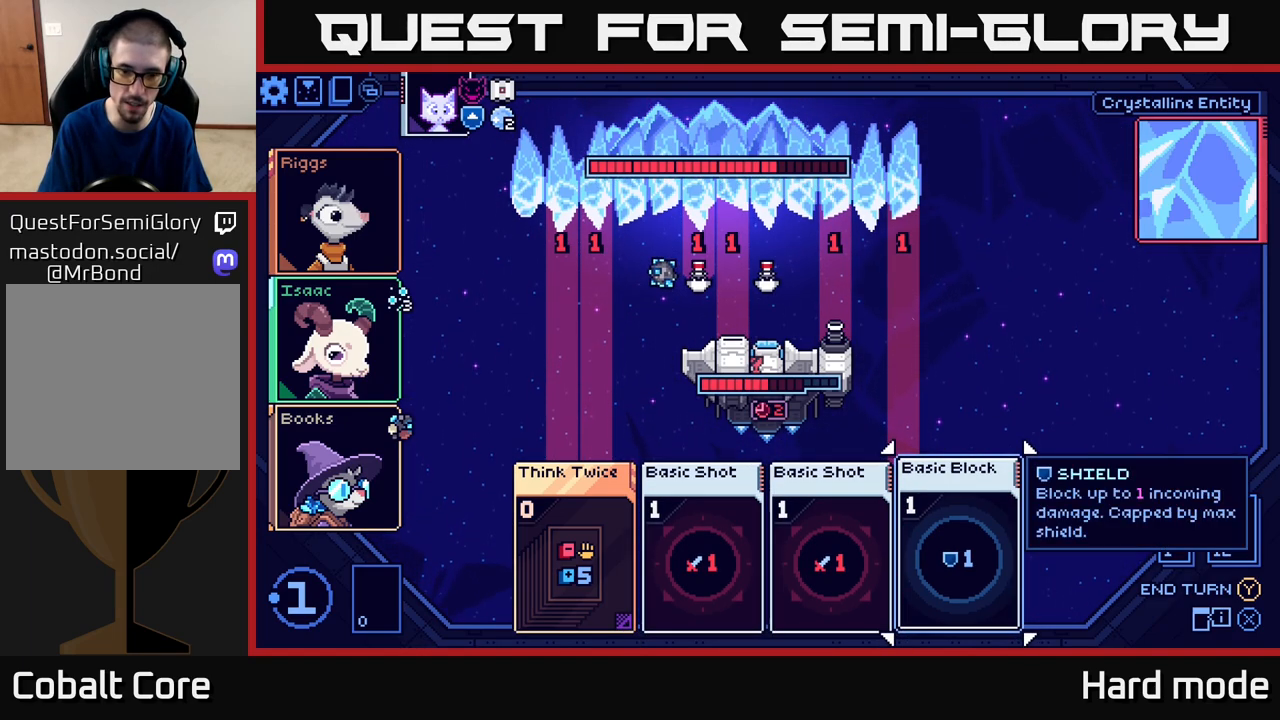
{"buttons": [], "left_stick": "center", "events": [[283, "A", "down"], [383, "A", "up"]]}
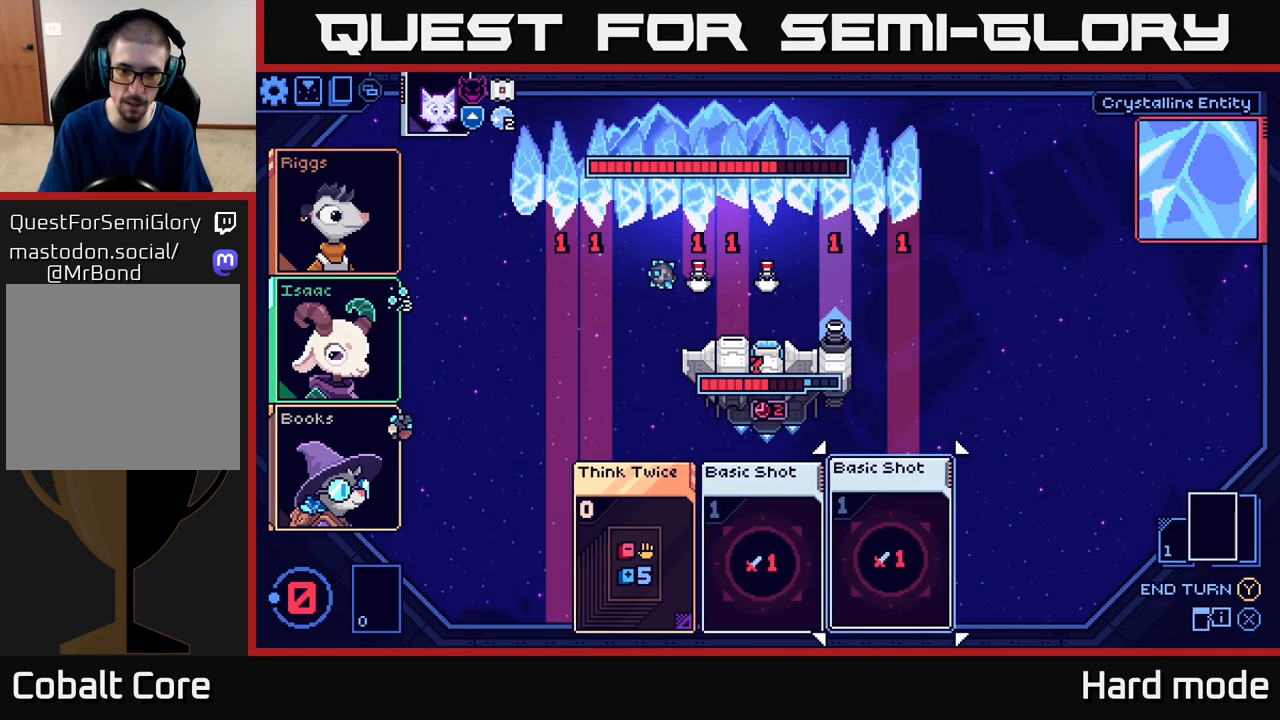
{"buttons": [], "left_stick": "center", "events": []}
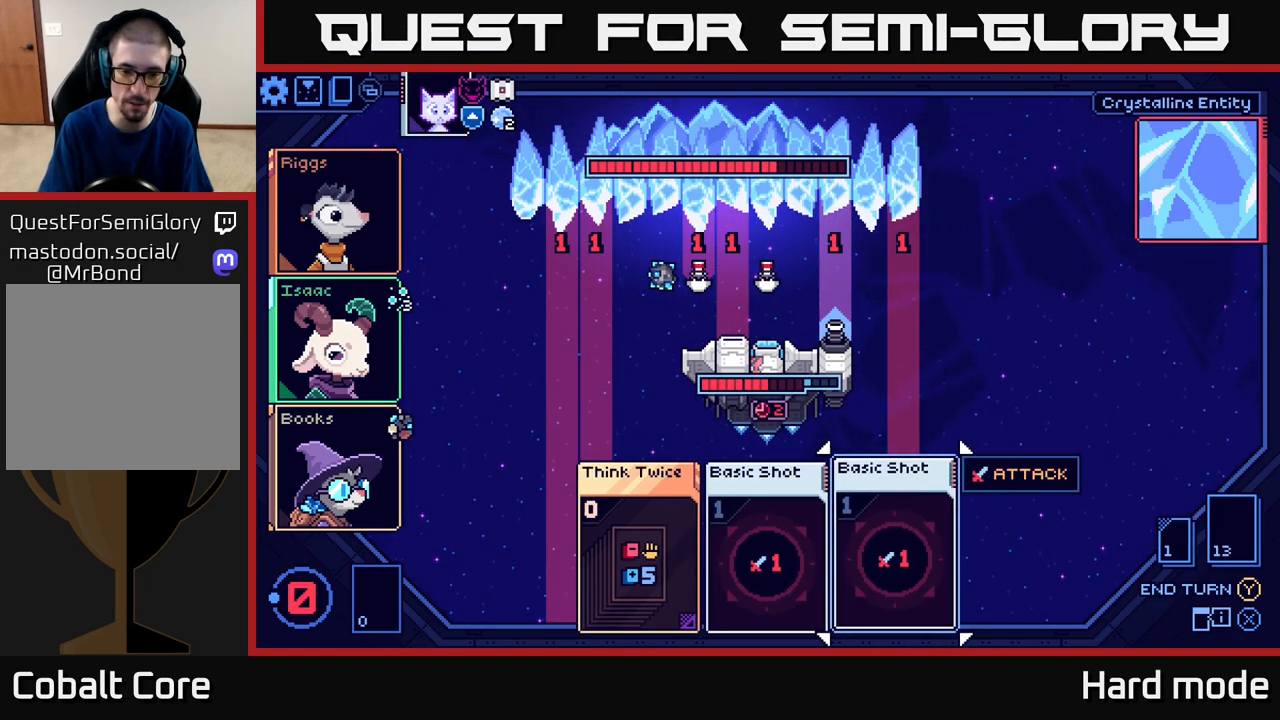
{"buttons": ["Y"], "left_stick": "center", "events": [[483, "Y", "down"]]}
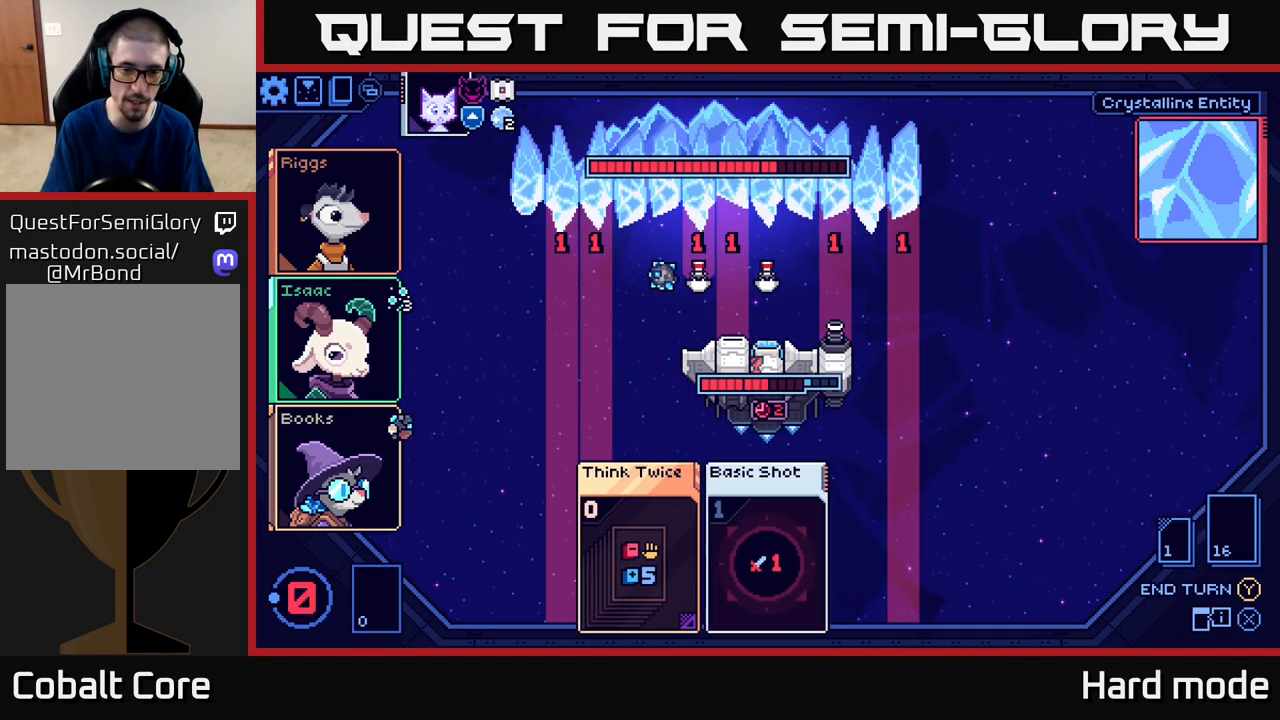
{"buttons": [], "left_stick": "center", "events": [[67, "Y", "up"]]}
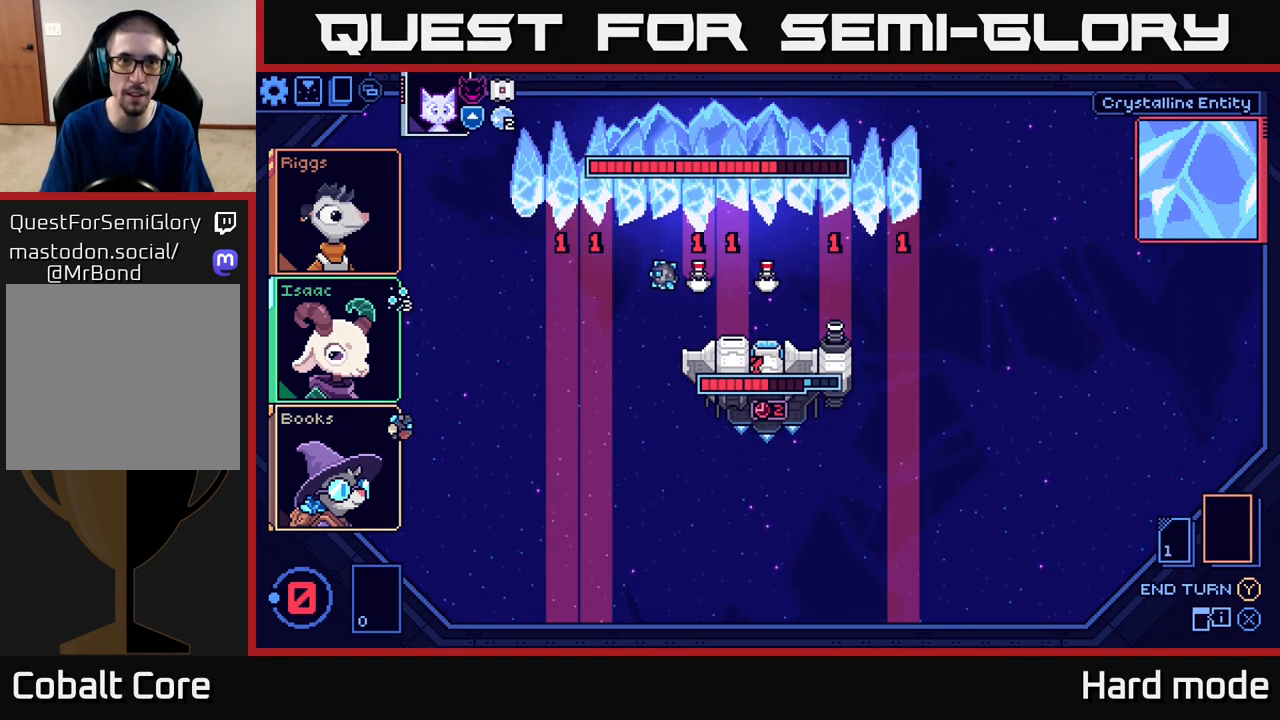
{"buttons": [], "left_stick": "center", "events": []}
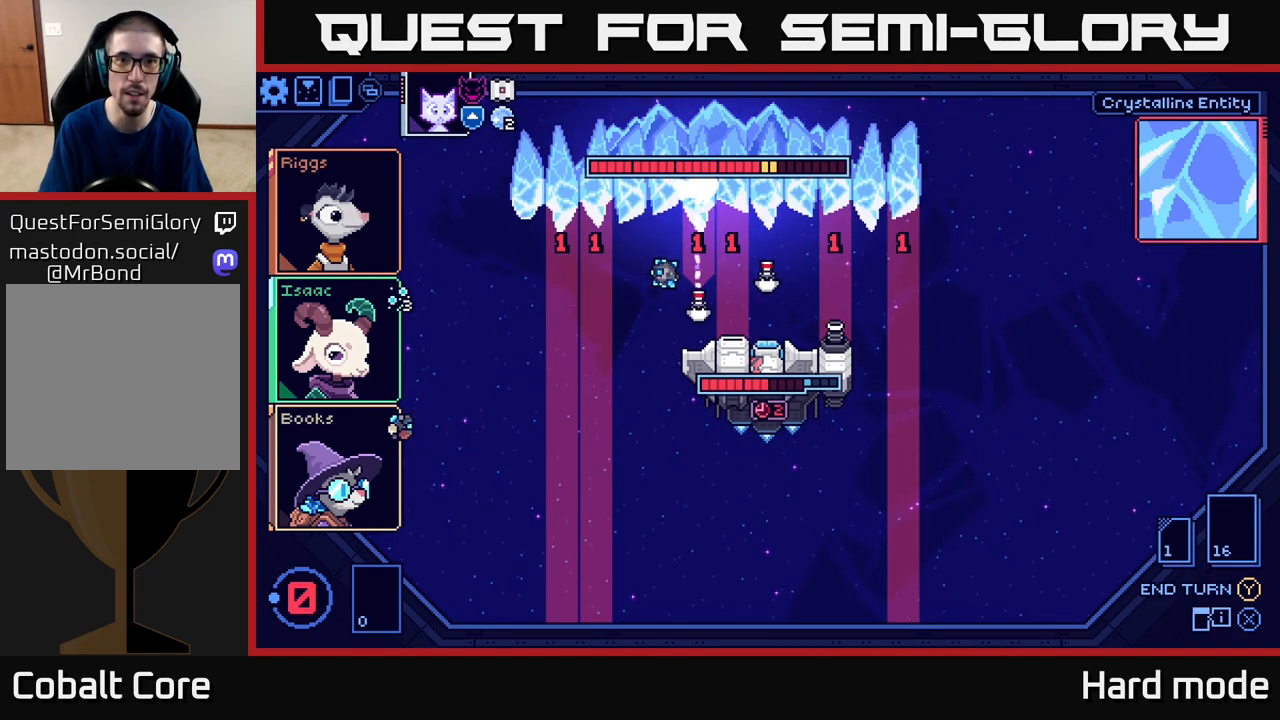
{"buttons": [], "left_stick": "center", "events": []}
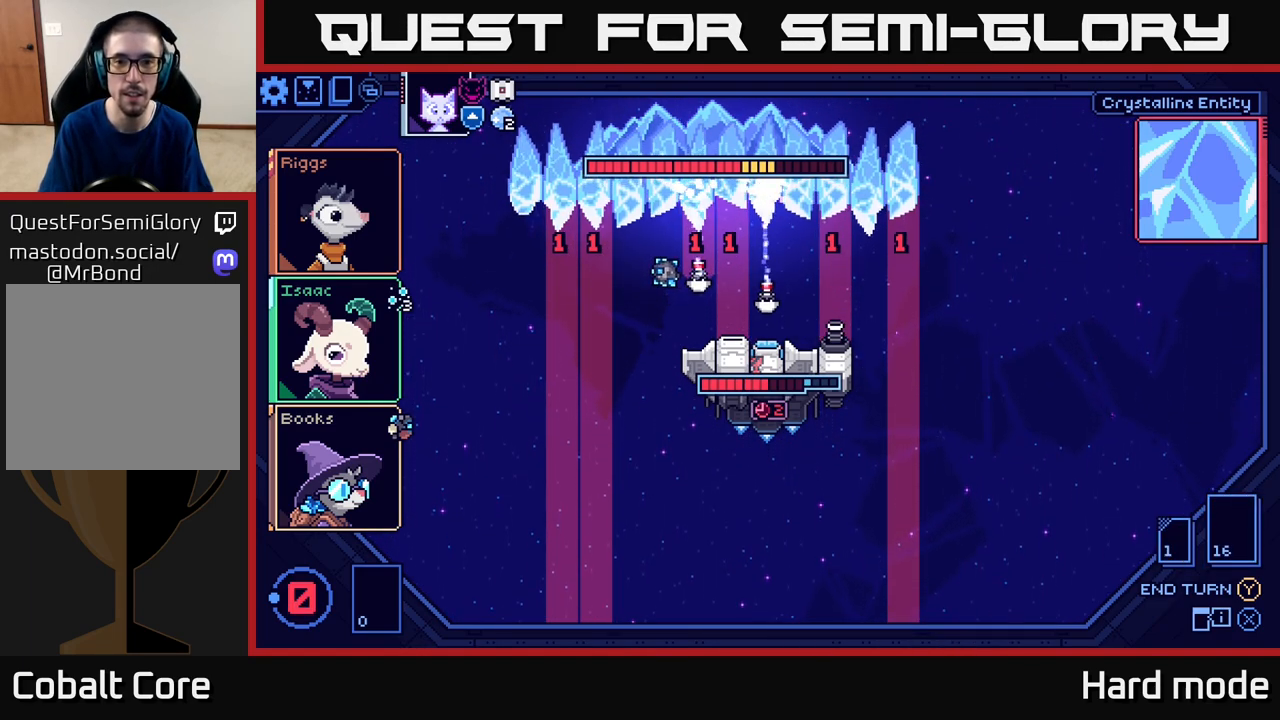
{"buttons": [], "left_stick": "center", "events": []}